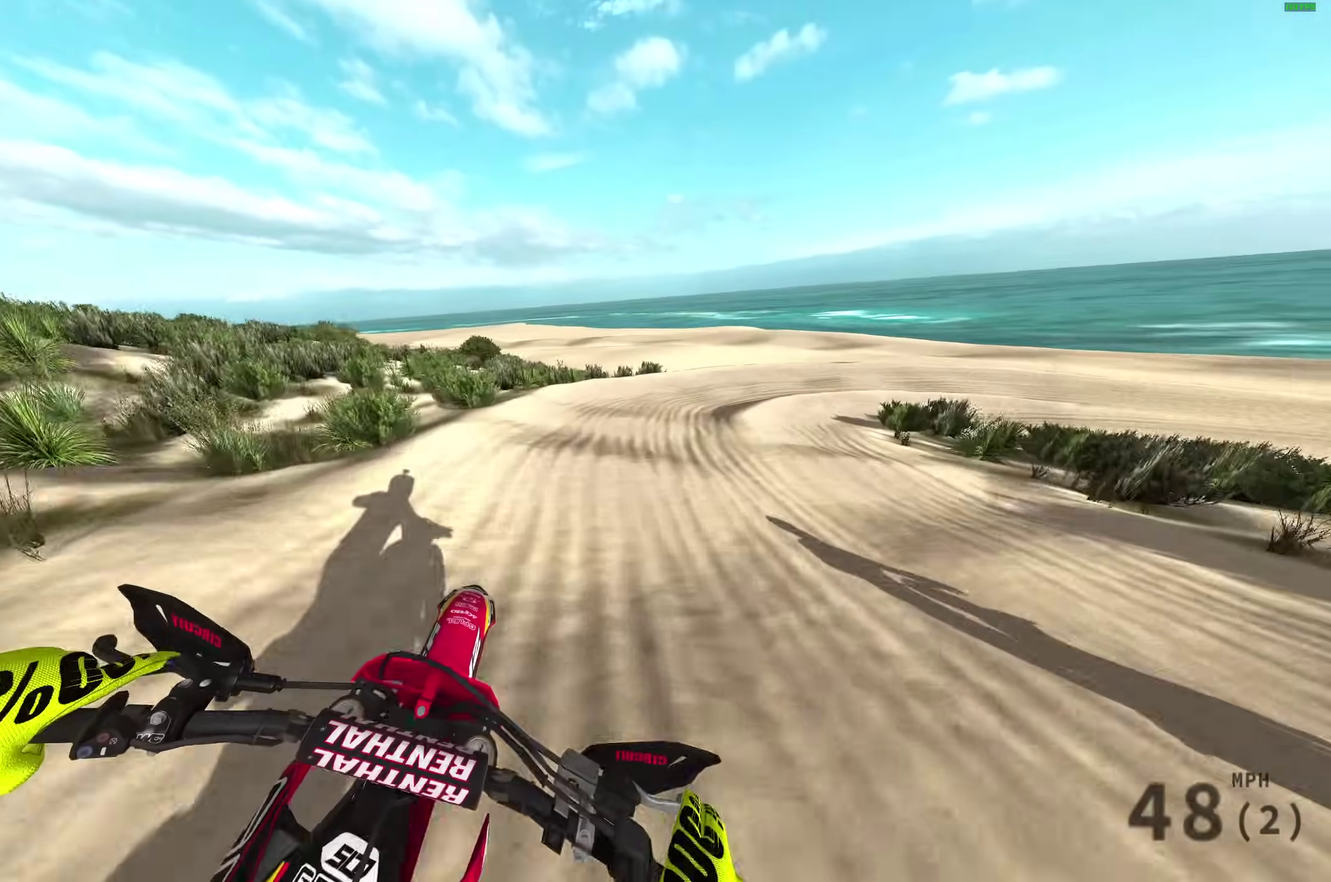
Gameplay with a controller (PlayStation layout); each line is a JSON object with the inputs held at the frame after it (dt_ms = milliseconds from this image to that frame). "events" lists button and stick changes between this image and that frame as [ms after this image, input, new state], when the widget could be followed in between.
{"dt_ms": 400, "buttons": [], "left_stick": "right", "right_stick": "down", "events": [[200, "R2", "down"], [283, "R2", "up"]]}
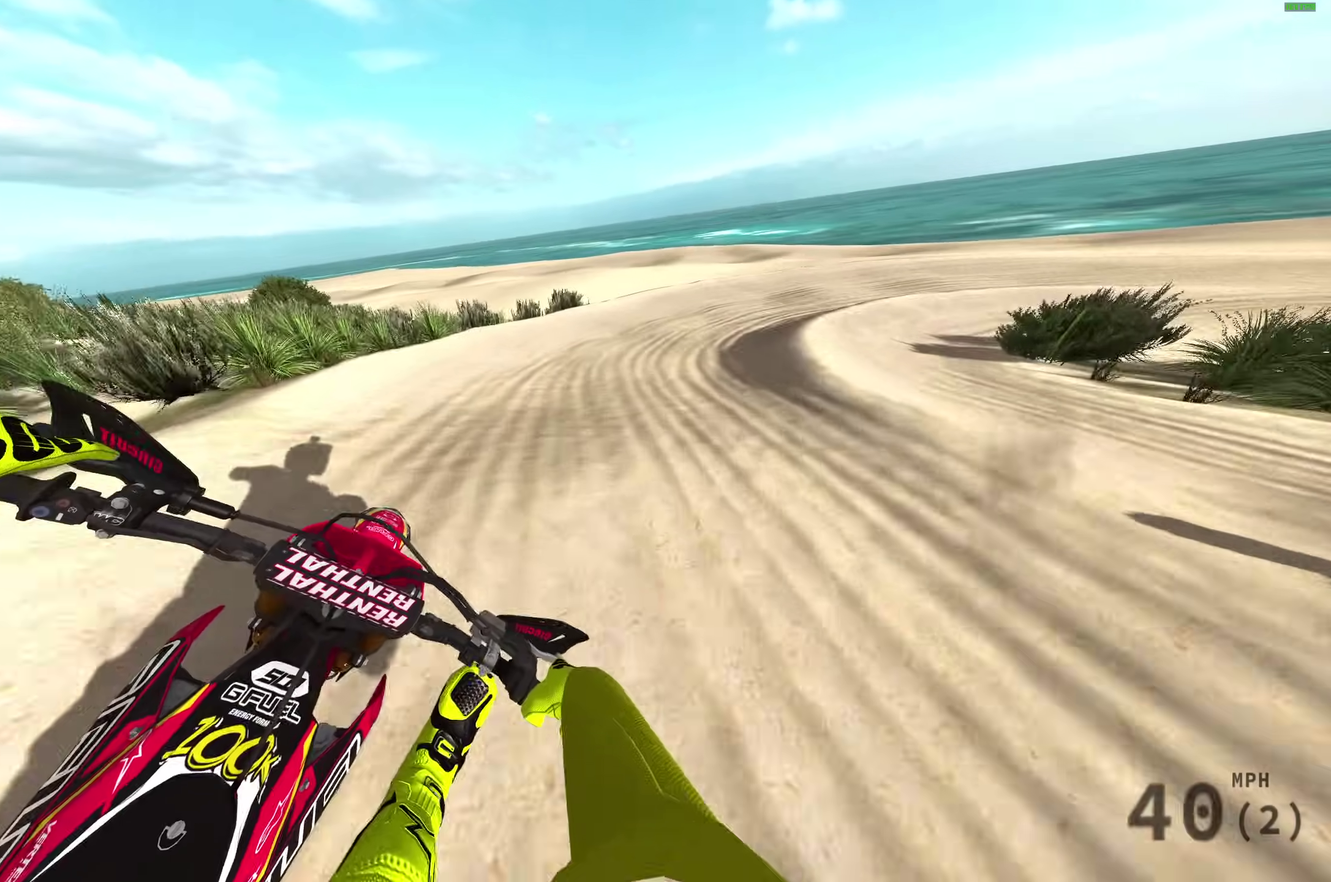
{"dt_ms": 600, "buttons": [], "left_stick": "right", "right_stick": "down", "events": []}
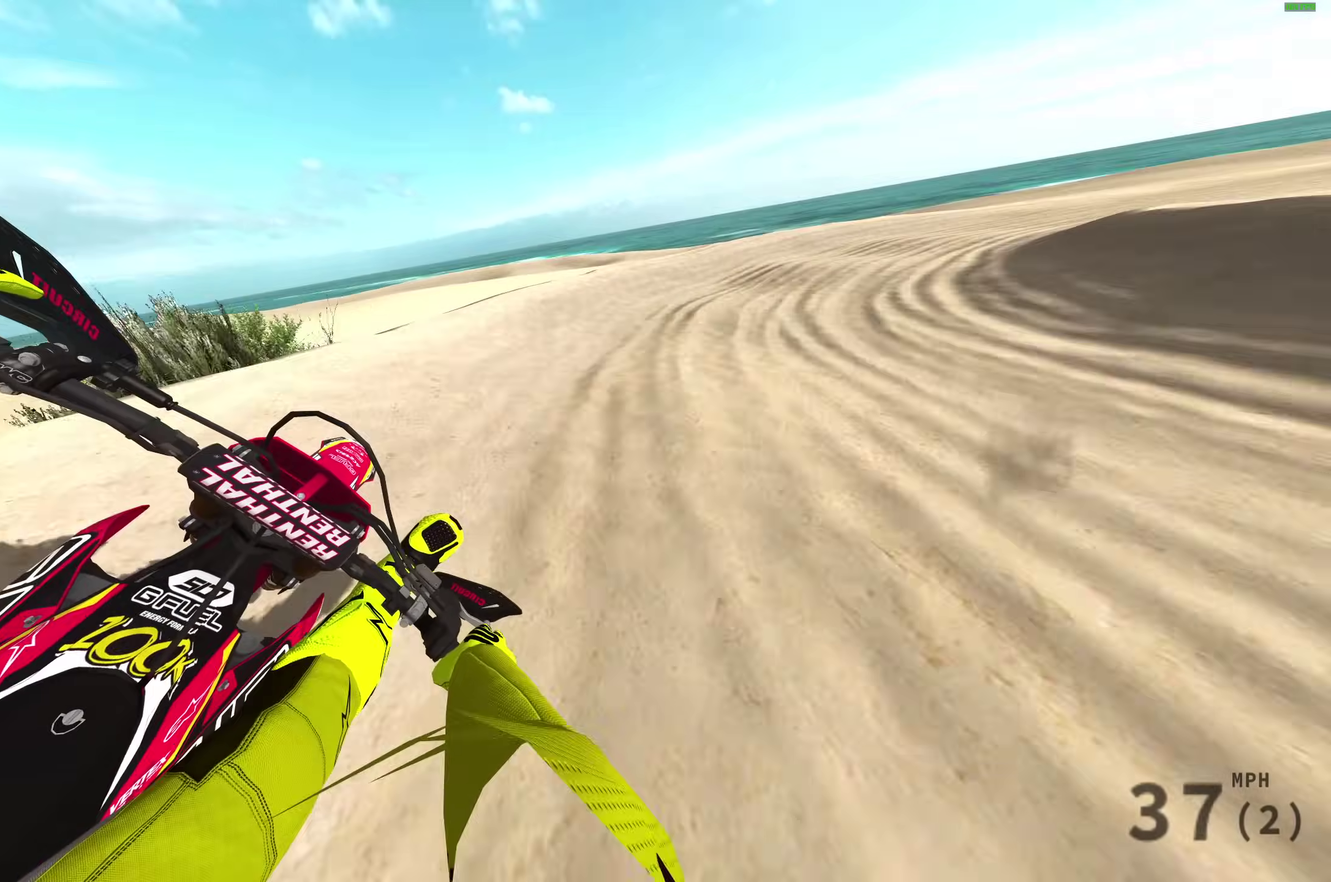
{"dt_ms": 300, "buttons": ["R2"], "left_stick": "right", "right_stick": "down", "events": [[83, "R2", "down"]]}
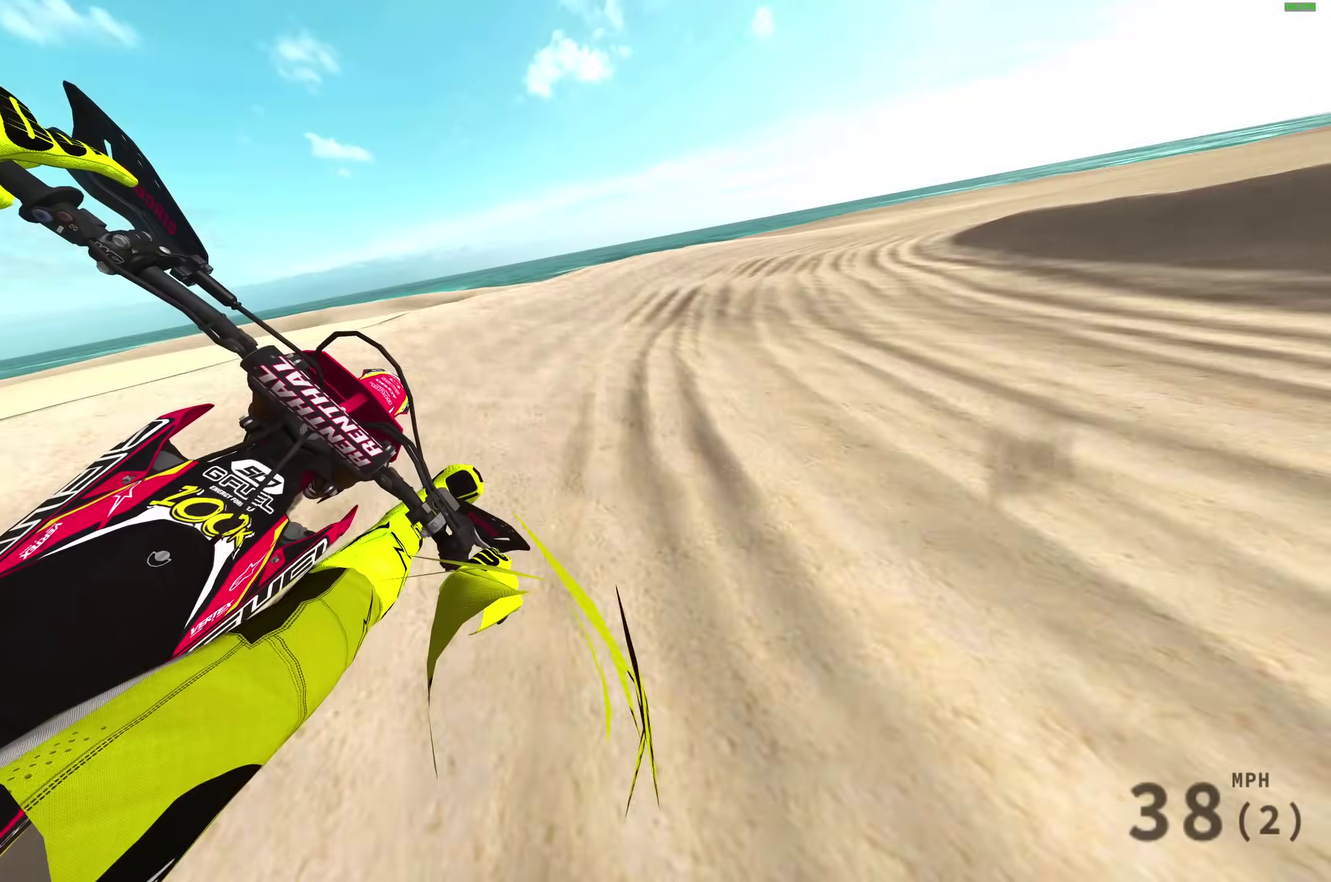
{"dt_ms": 900, "buttons": ["R2"], "left_stick": "right", "right_stick": "down", "events": []}
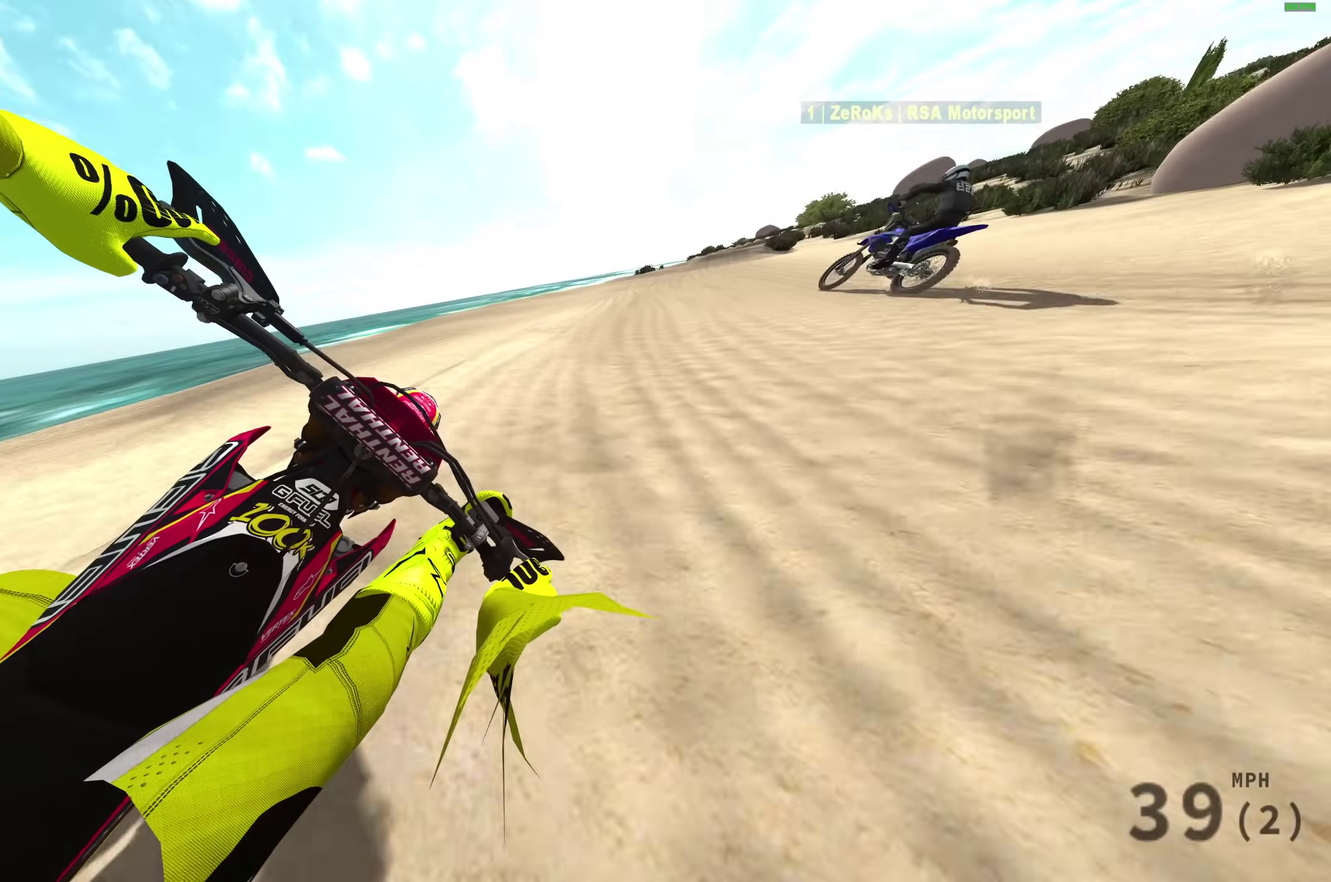
{"dt_ms": 300, "buttons": ["R2"], "left_stick": "right", "right_stick": "down", "events": []}
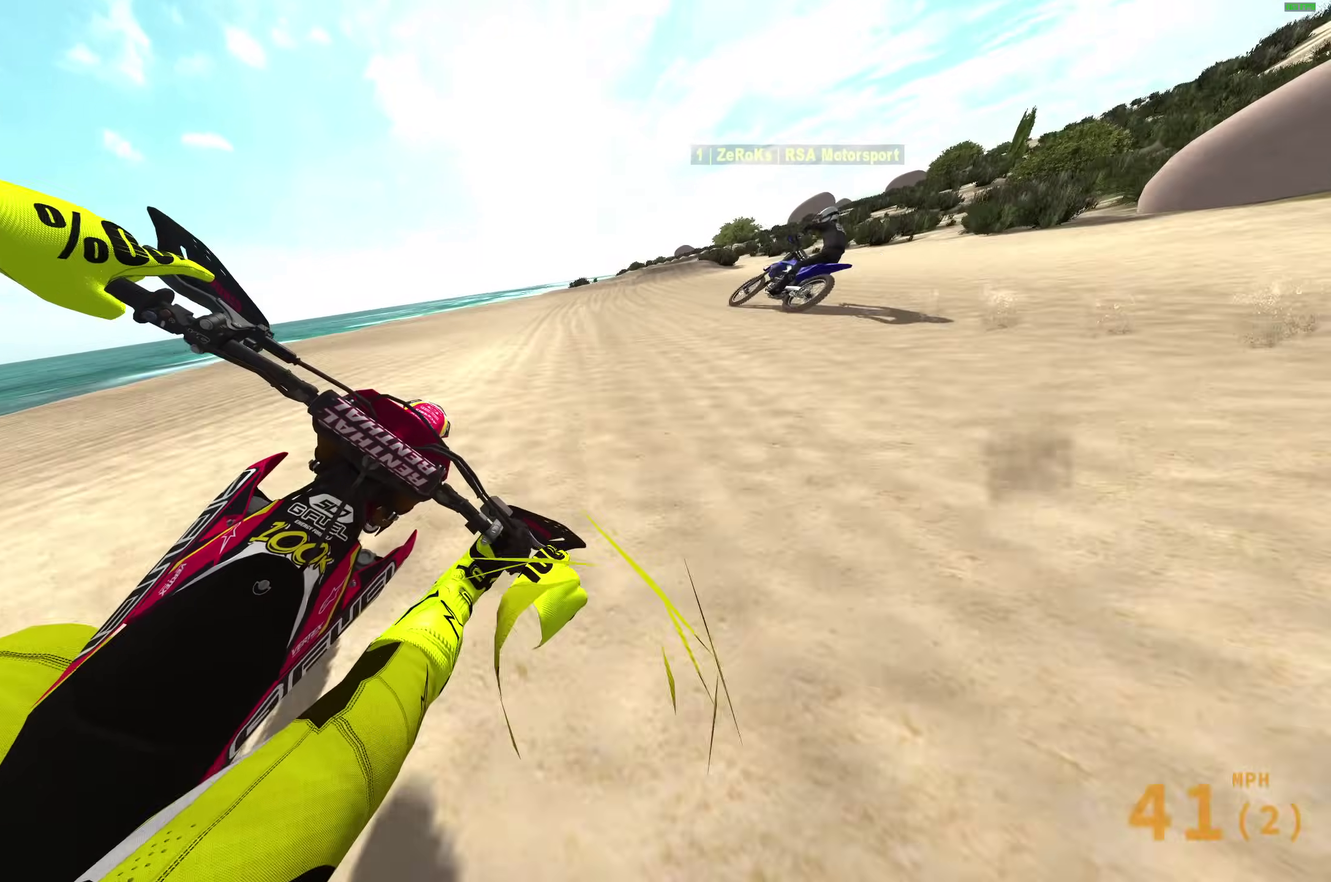
{"dt_ms": 700, "buttons": ["R2"], "left_stick": "center", "right_stick": "down-right"}
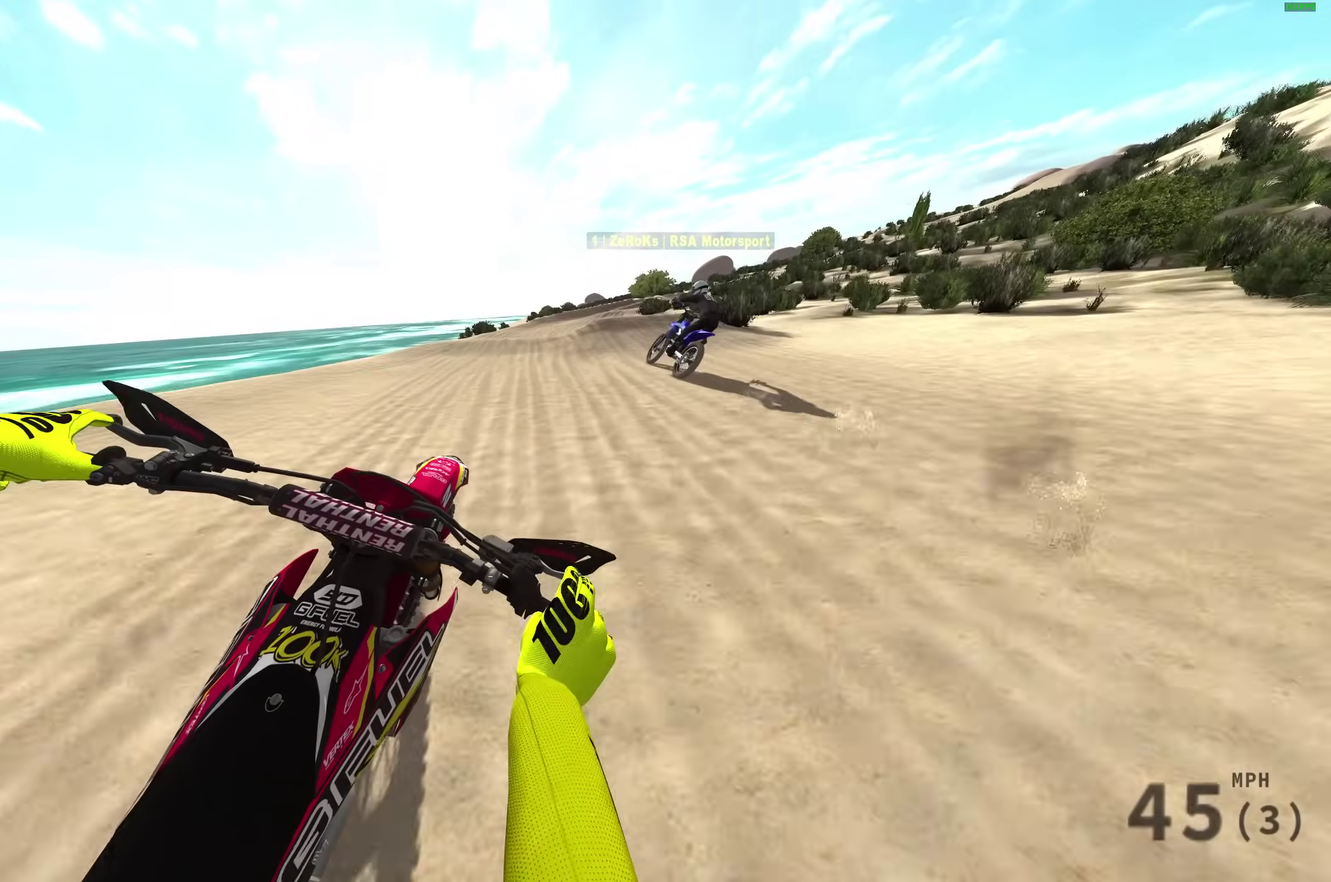
{"dt_ms": 300, "buttons": ["R2"], "left_stick": "center", "right_stick": "down-right", "events": [[50, "R2", "up"], [267, "R2", "down"]]}
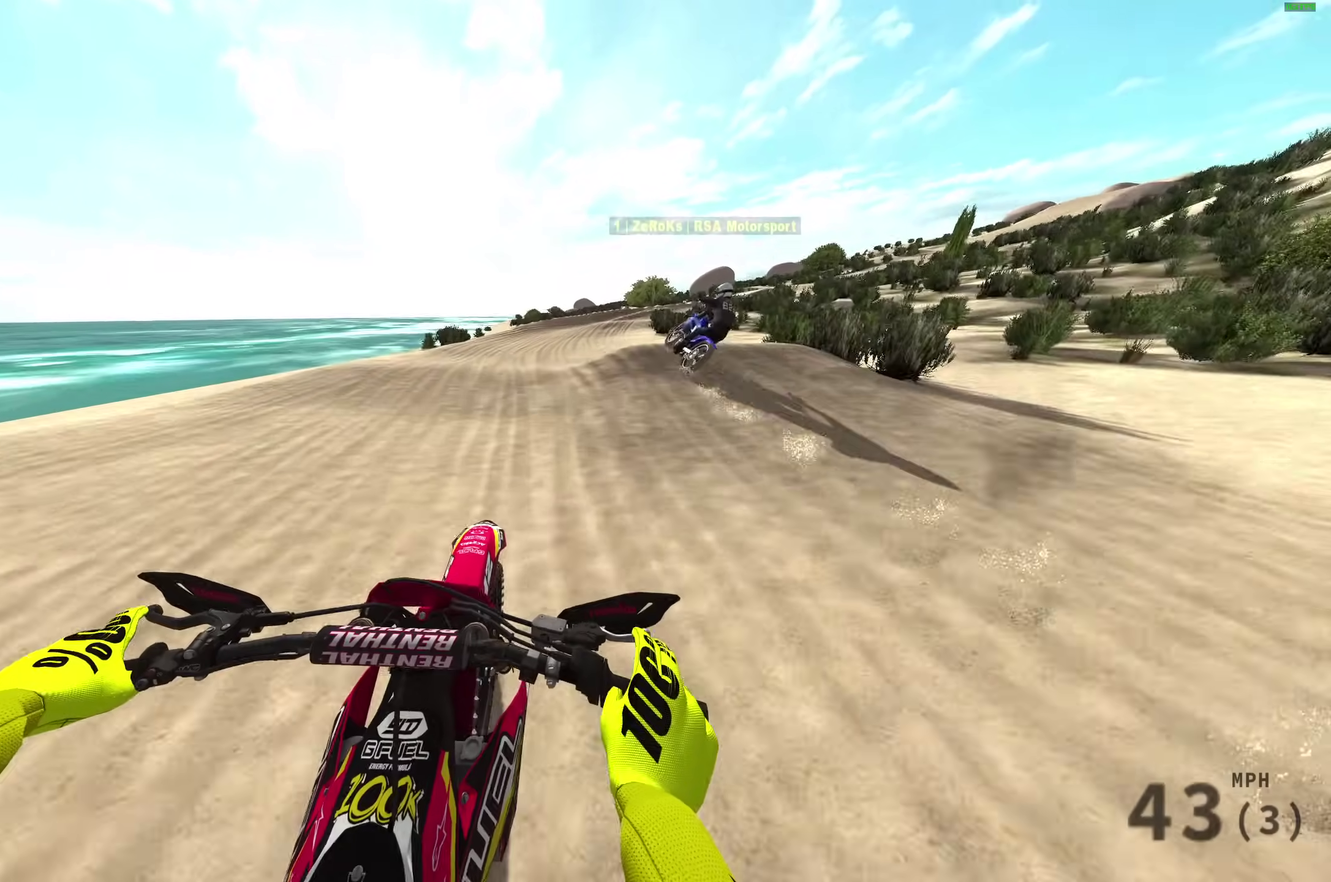
{"dt_ms": 600, "buttons": [], "left_stick": "right", "right_stick": "down-right", "events": [[17, "right_stick", "right"], [383, "left_stick", "up-right"], [450, "R2", "up"], [517, "left_stick", "right"], [600, "right_stick", "down-right"]]}
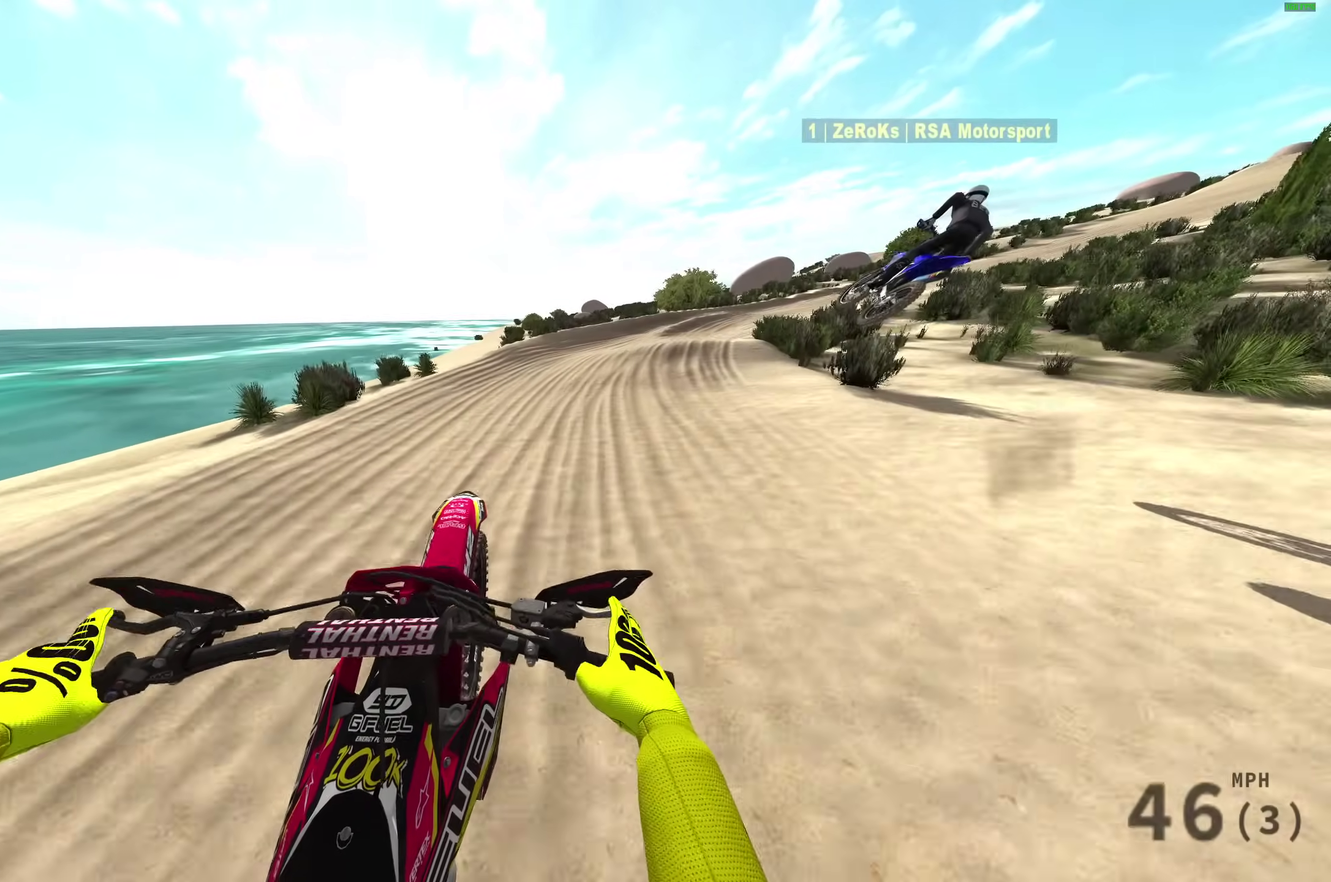
{"dt_ms": 400, "buttons": [], "left_stick": "right", "right_stick": "down", "events": [[133, "right_stick", "down"], [283, "R2", "down"], [367, "R2", "up"]]}
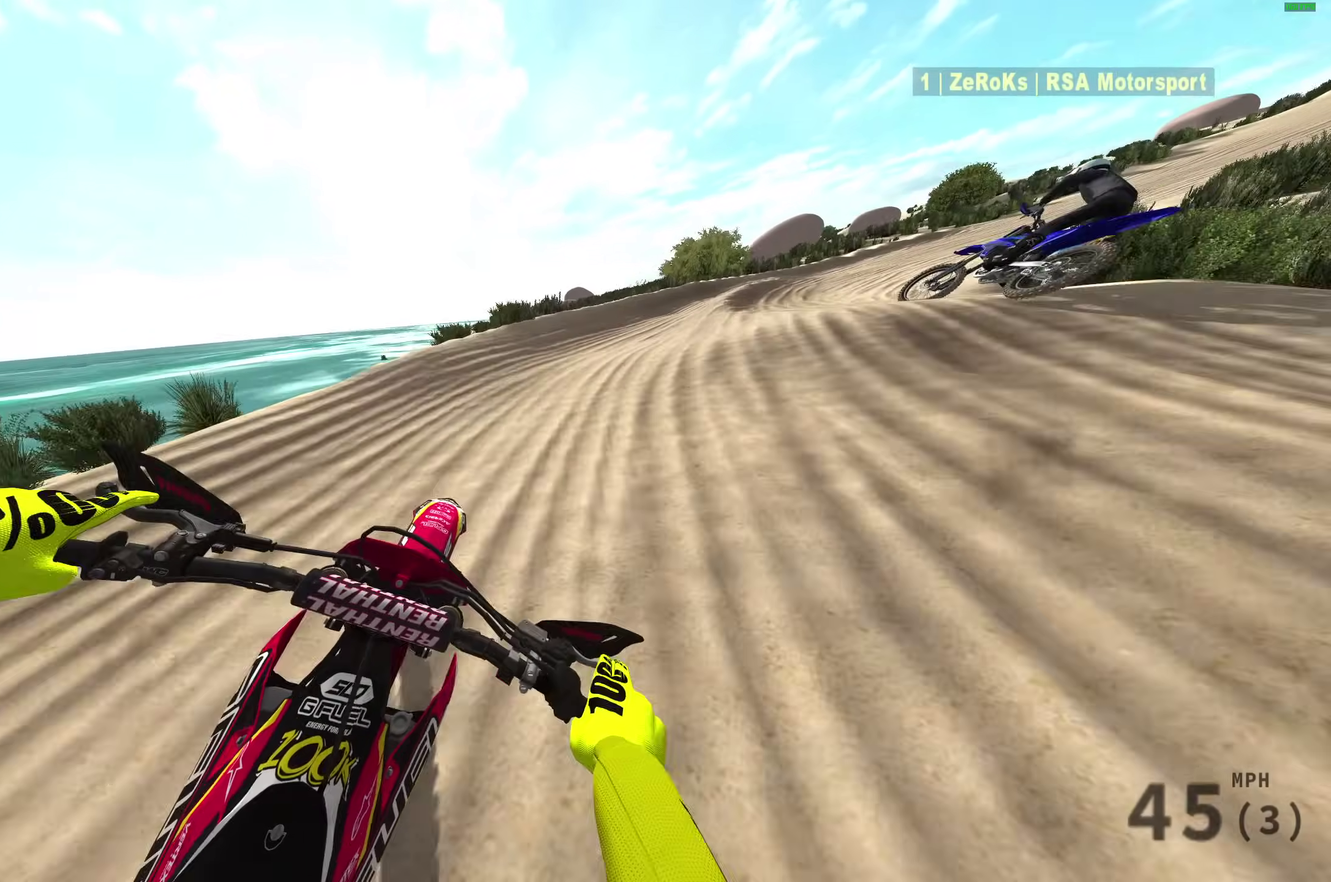
{"dt_ms": 500, "buttons": ["R2"], "left_stick": "right", "right_stick": "down", "events": [[117, "R2", "down"]]}
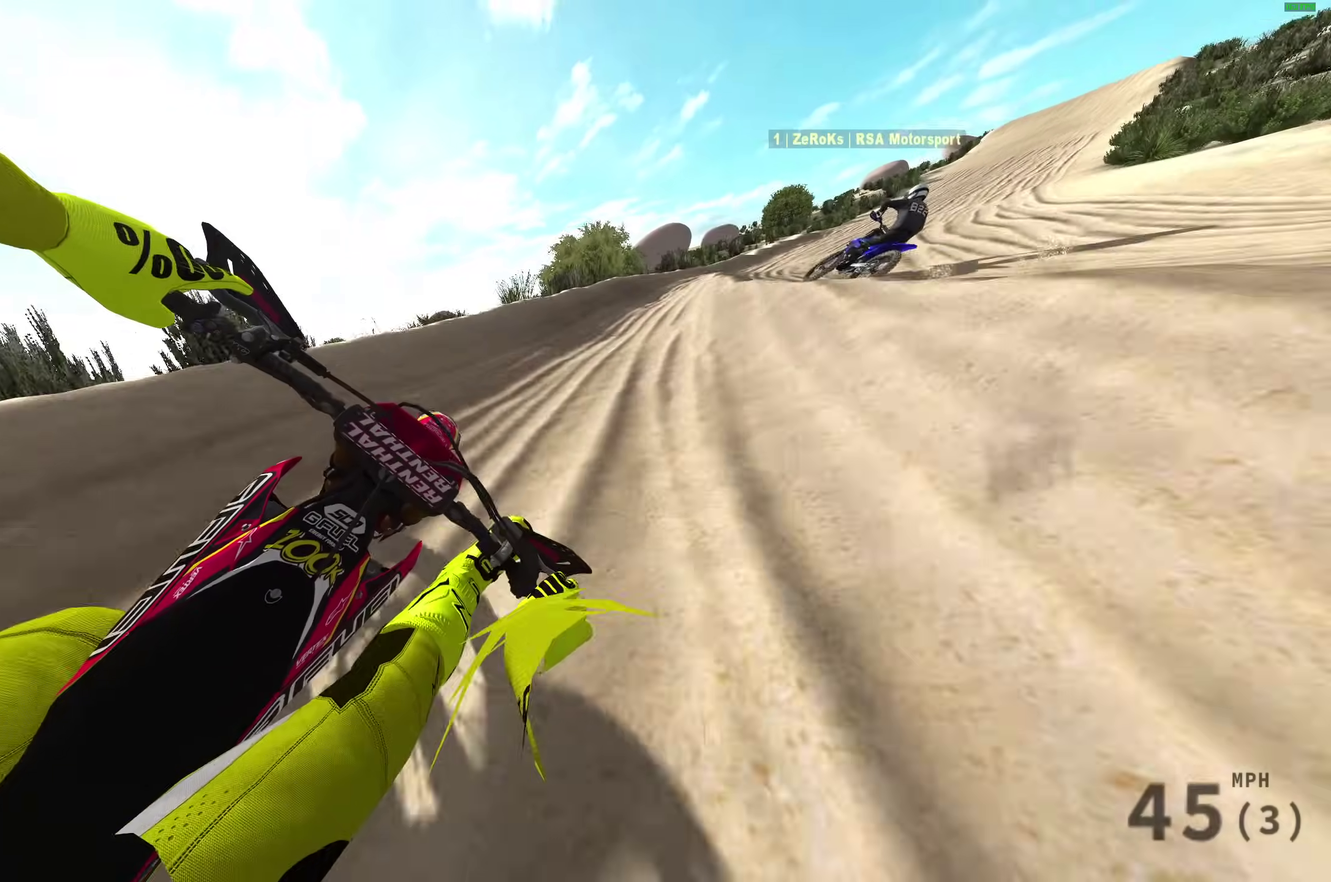
{"dt_ms": 500, "buttons": ["R2"], "left_stick": "right", "right_stick": "down", "events": []}
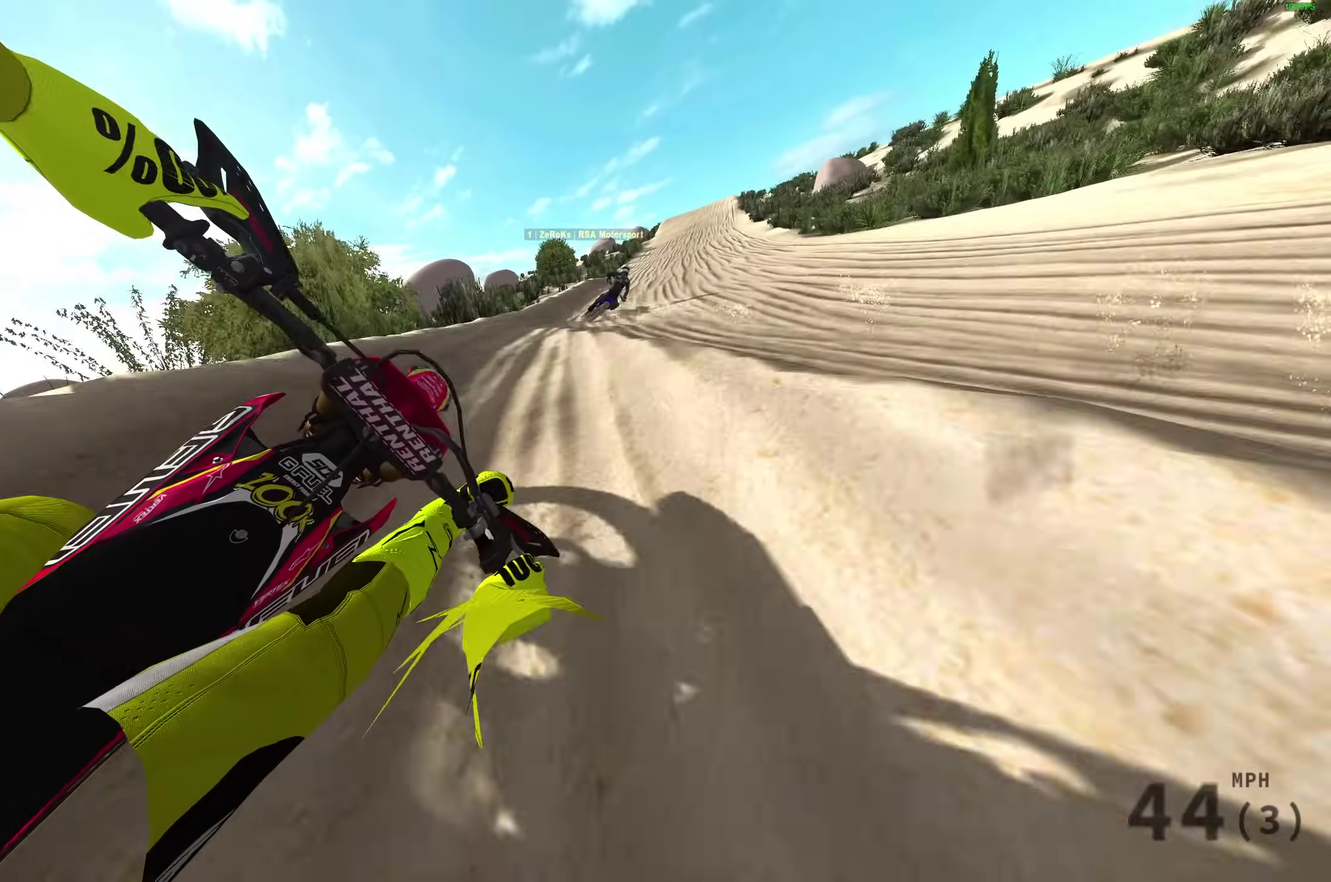
{"dt_ms": 500, "buttons": ["R2"], "left_stick": "center", "right_stick": "right", "events": [[150, "left_stick", "center"], [200, "right_stick", "center"], [317, "right_stick", "up"], [367, "right_stick", "up-right"], [467, "right_stick", "right"]]}
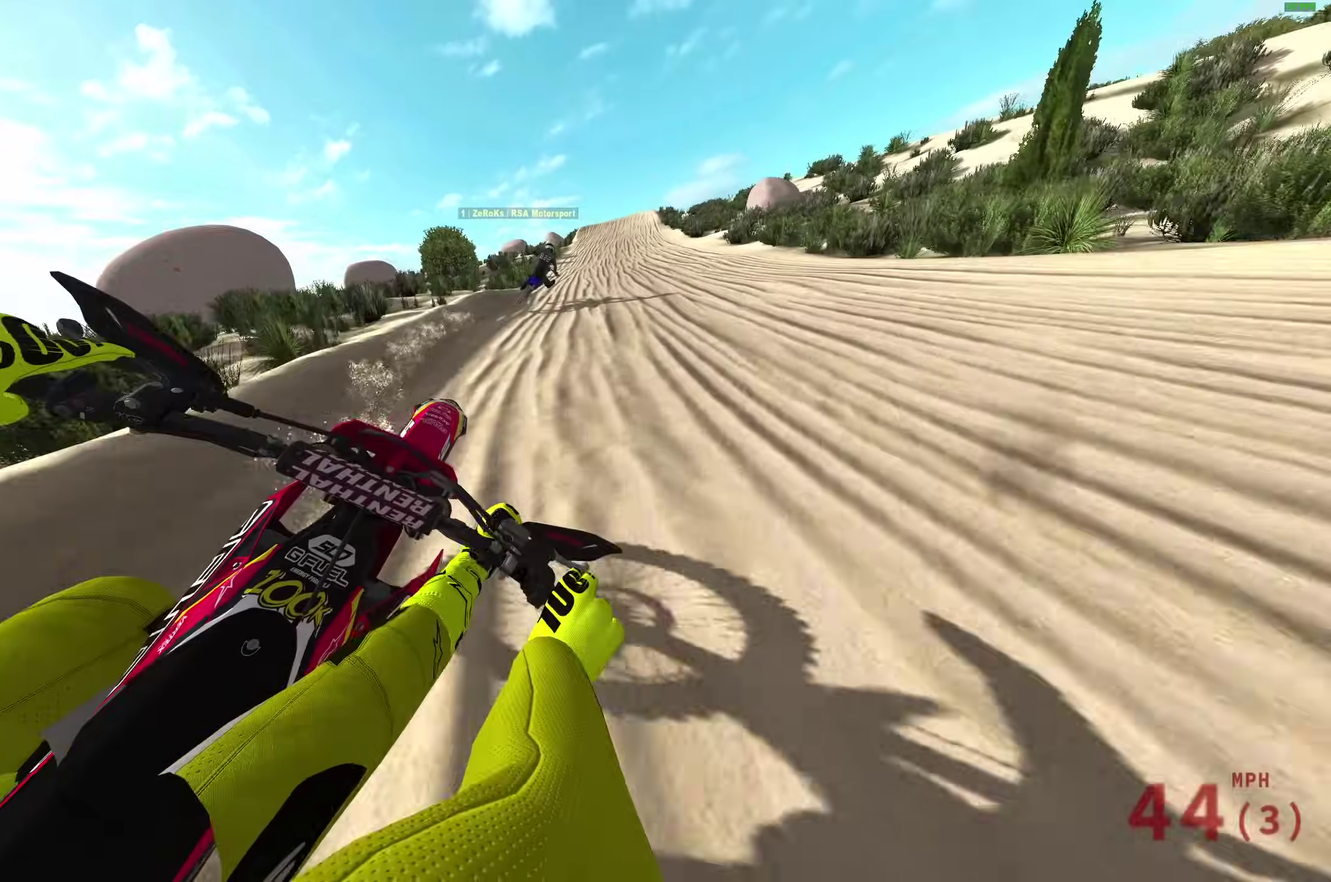
{"dt_ms": 500, "buttons": ["R2"], "left_stick": "center", "right_stick": "center", "events": [[217, "right_stick", "center"]]}
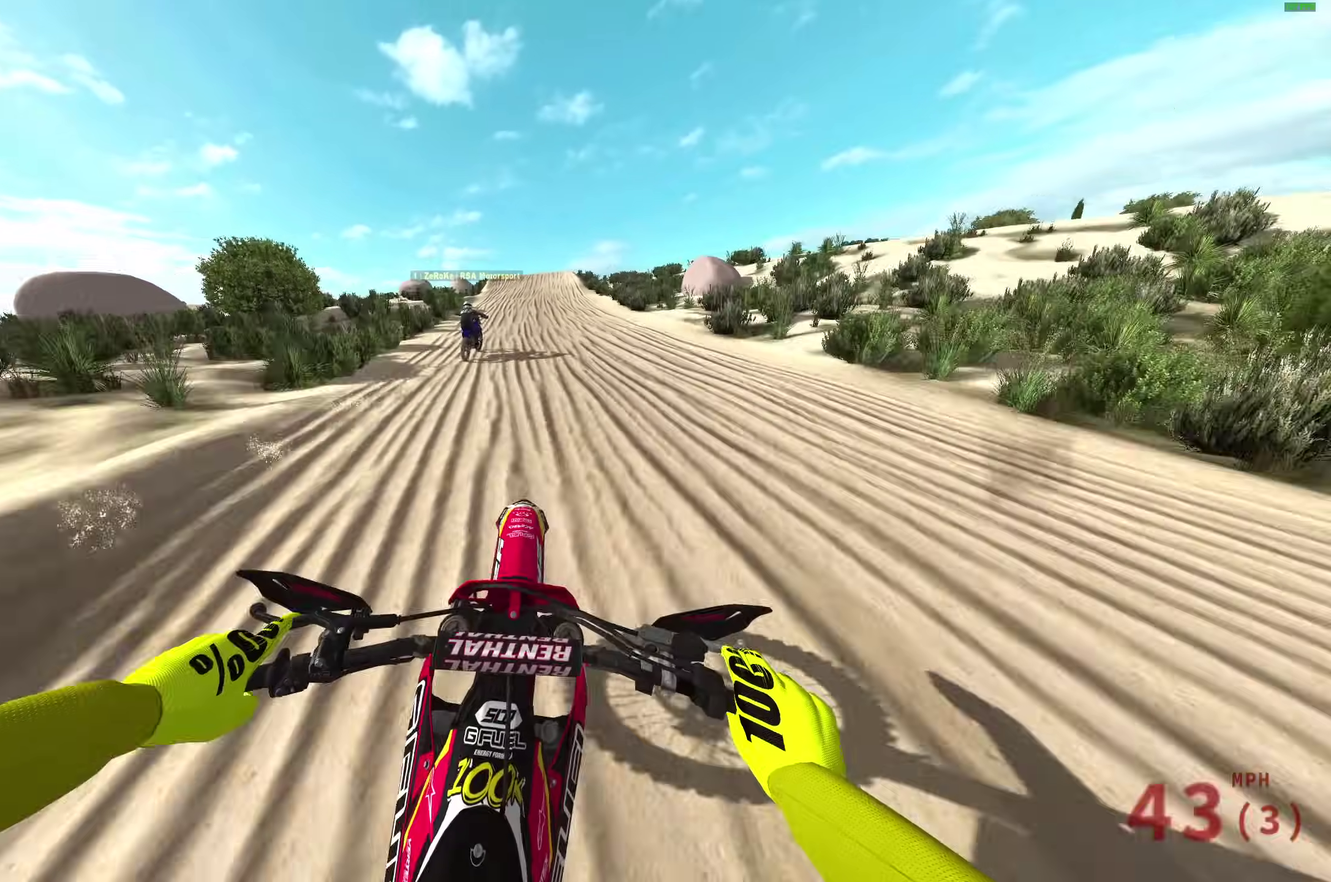
{"dt_ms": 400, "buttons": ["R2"], "left_stick": "up-left", "right_stick": "down-right", "events": [[167, "left_stick", "up-left"], [267, "right_stick", "down-right"]]}
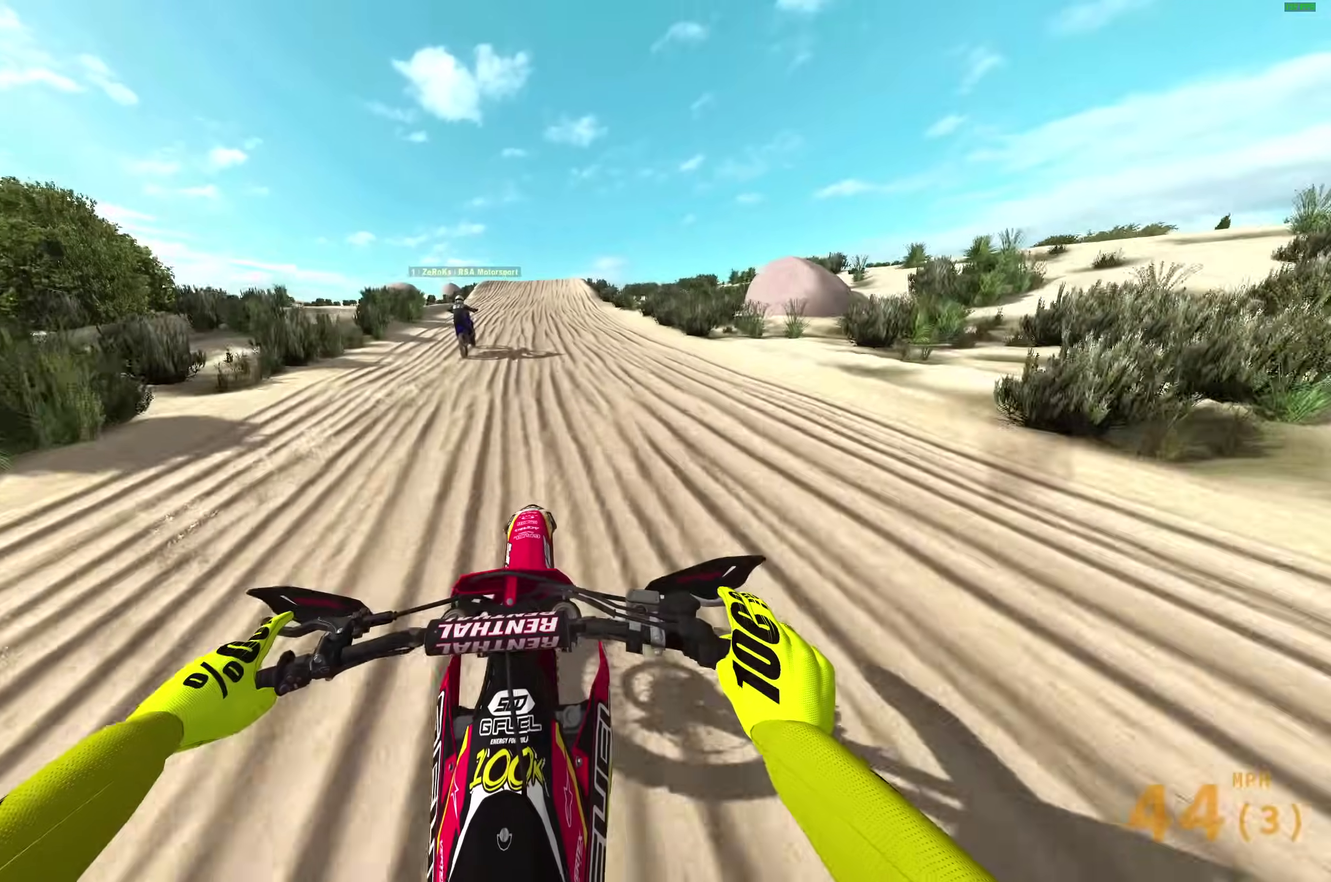
{"dt_ms": 600, "buttons": ["R2"], "left_stick": "center", "right_stick": "right", "events": [[517, "left_stick", "up"], [567, "left_stick", "center"], [583, "right_stick", "right"]]}
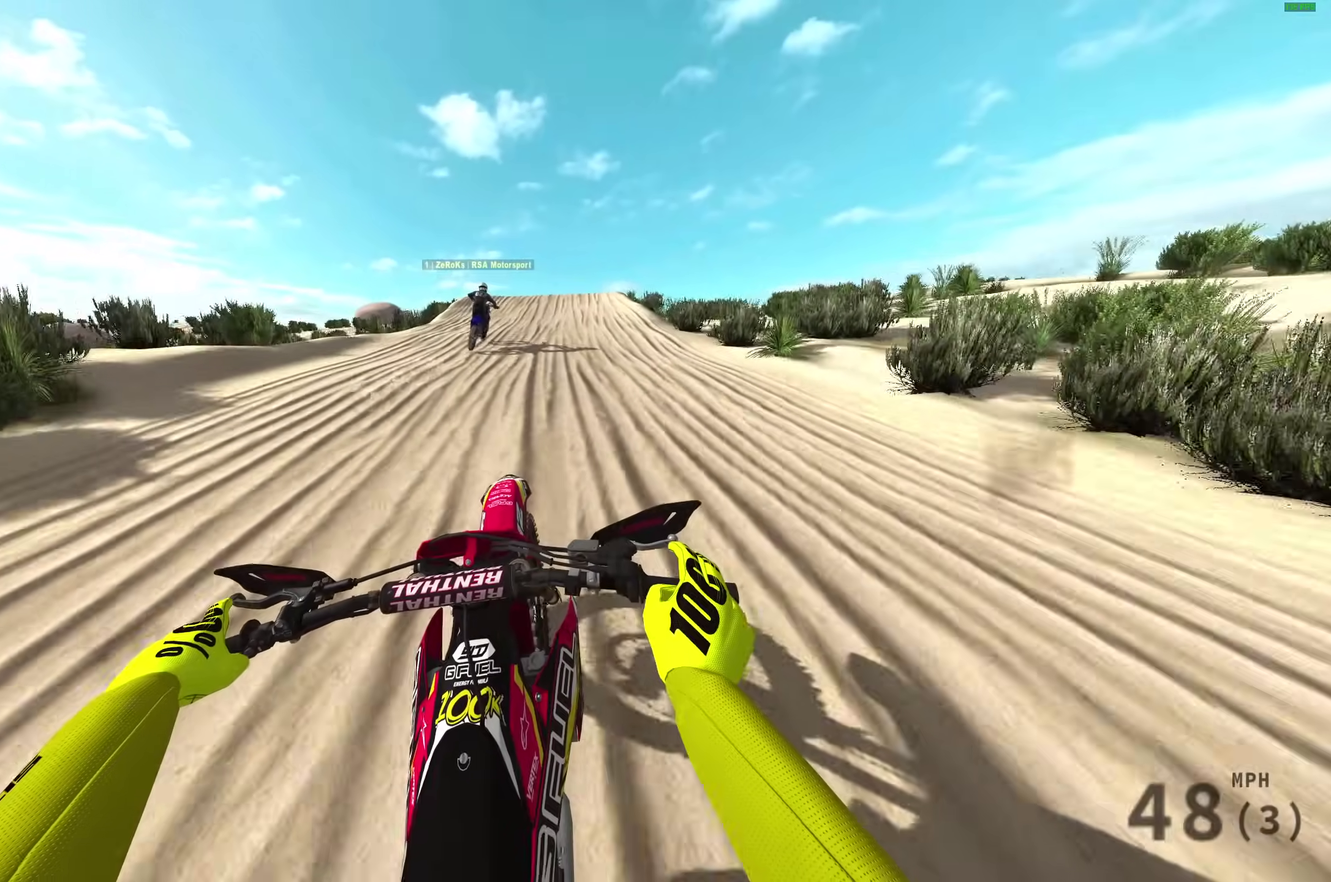
{"dt_ms": 400, "buttons": ["R2"], "left_stick": "center", "right_stick": "right", "events": []}
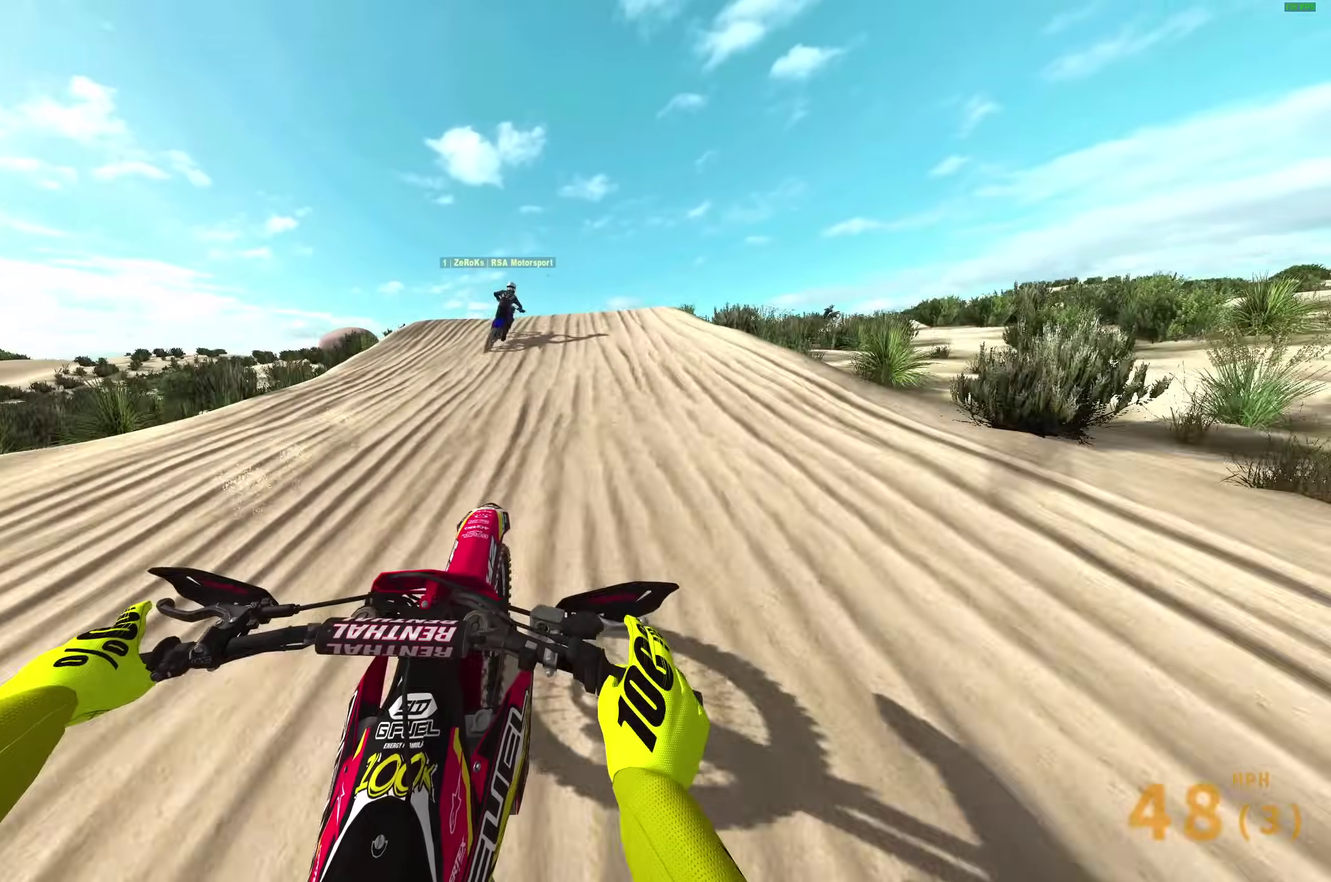
{"dt_ms": 600, "buttons": [], "left_stick": "left", "right_stick": "center", "events": [[83, "left_stick", "up-right"], [267, "left_stick", "right"], [350, "right_stick", "center"], [433, "CROSS", "down"], [533, "CROSS", "up"], [550, "left_stick", "center"], [567, "R2", "up"], [600, "left_stick", "left"]]}
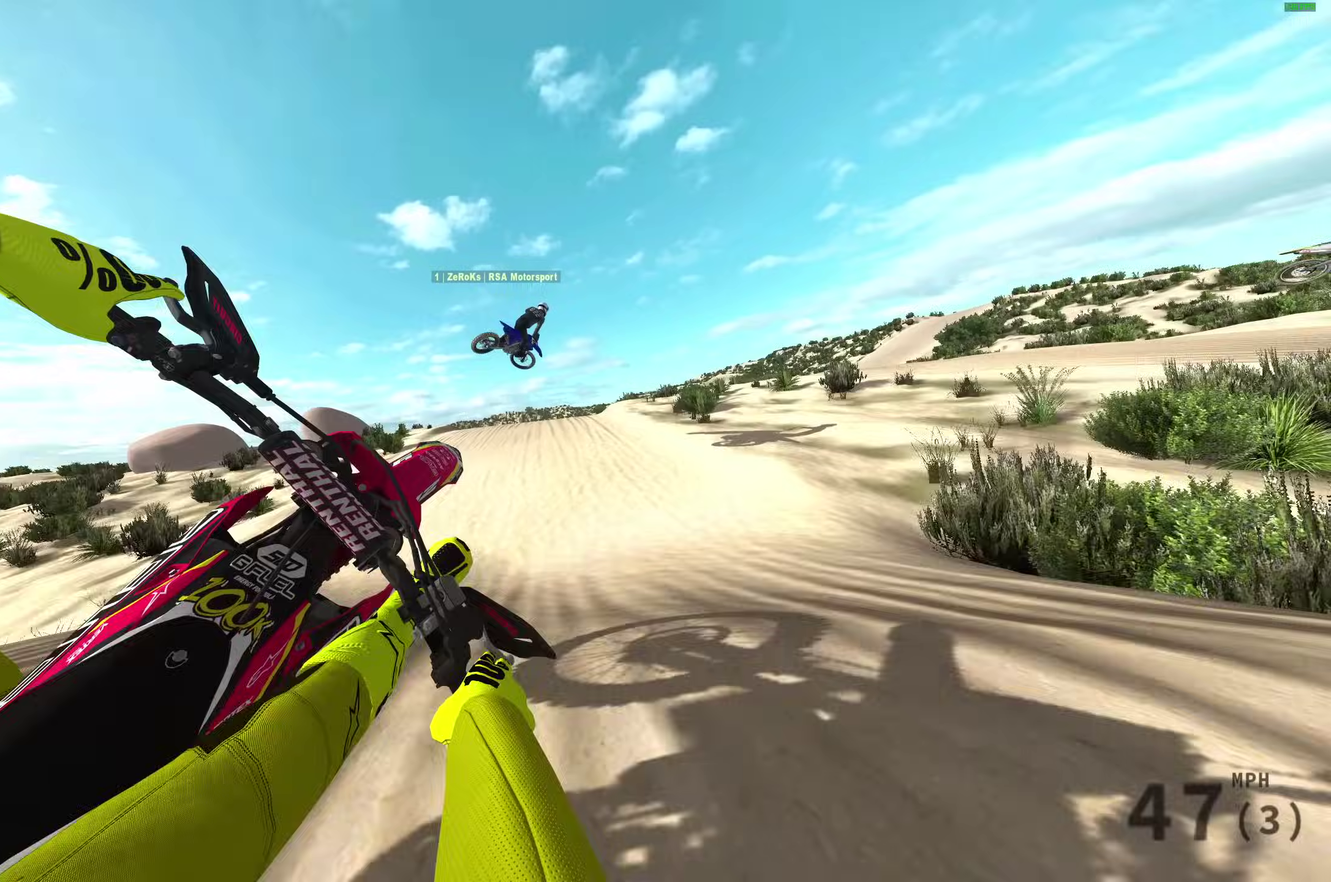
{"dt_ms": 300, "buttons": ["CROSS", "R2"], "left_stick": "up-left", "right_stick": "center", "events": [[167, "left_stick", "up-left"], [217, "R2", "down"], [267, "CROSS", "down"]]}
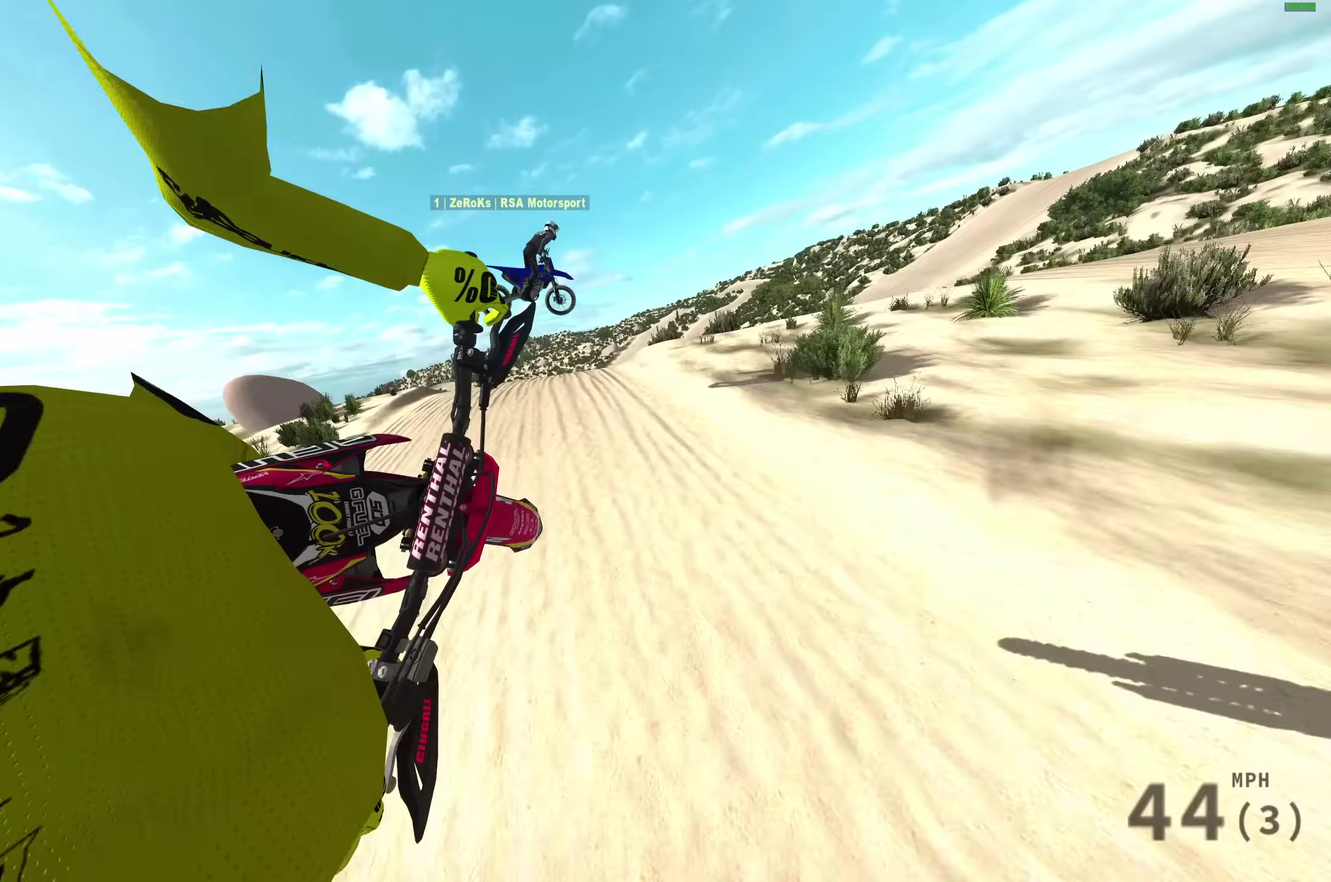
{"dt_ms": 900, "buttons": ["R2"], "left_stick": "right", "right_stick": "down-right", "events": [[50, "CROSS", "up"], [67, "left_stick", "up"], [83, "R2", "up"], [267, "left_stick", "up-right"], [283, "right_stick", "right"], [333, "right_stick", "up-right"], [650, "left_stick", "right"], [700, "R2", "down"], [883, "right_stick", "down-right"]]}
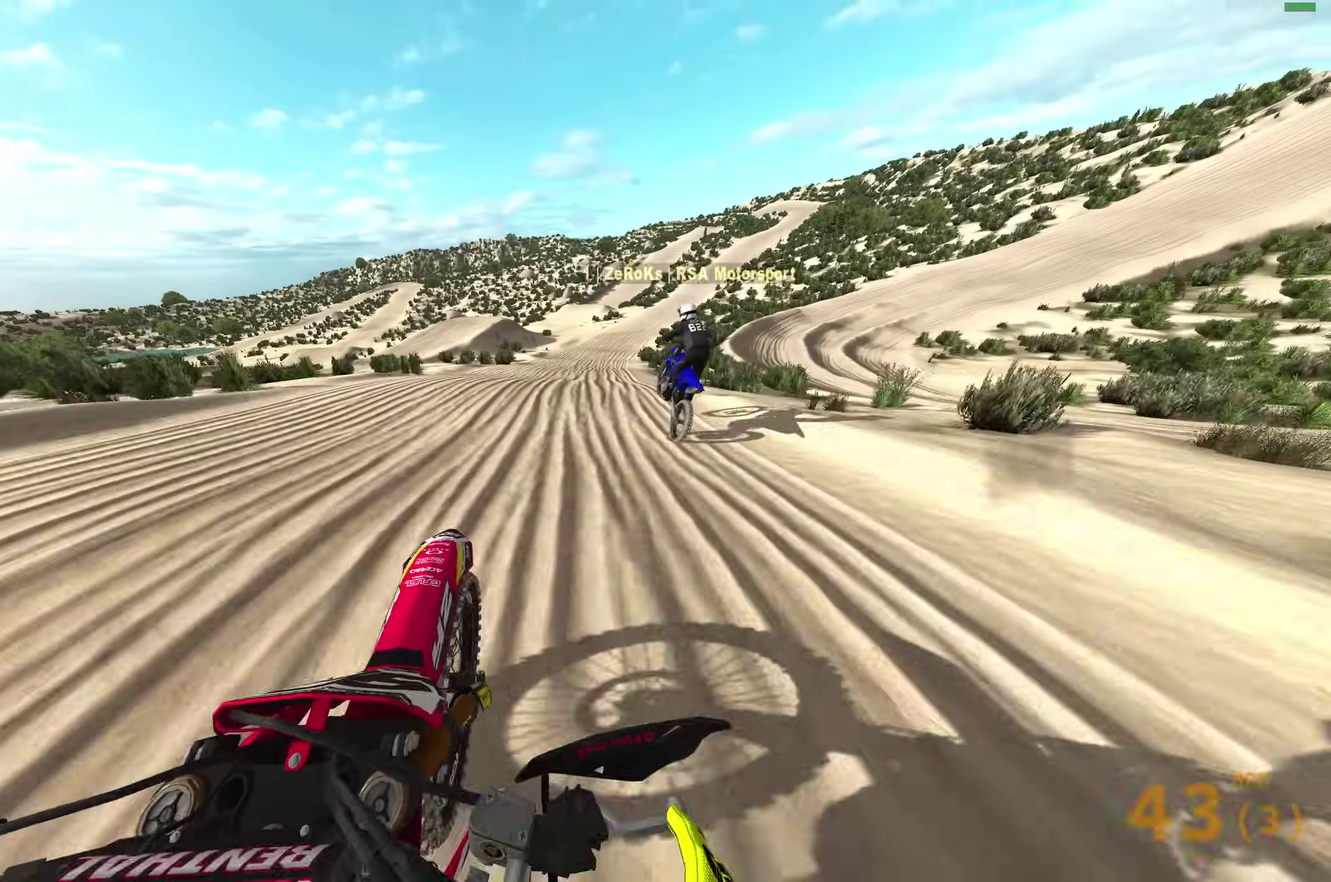
{"dt_ms": 300, "buttons": ["R2"], "left_stick": "right", "right_stick": "center"}
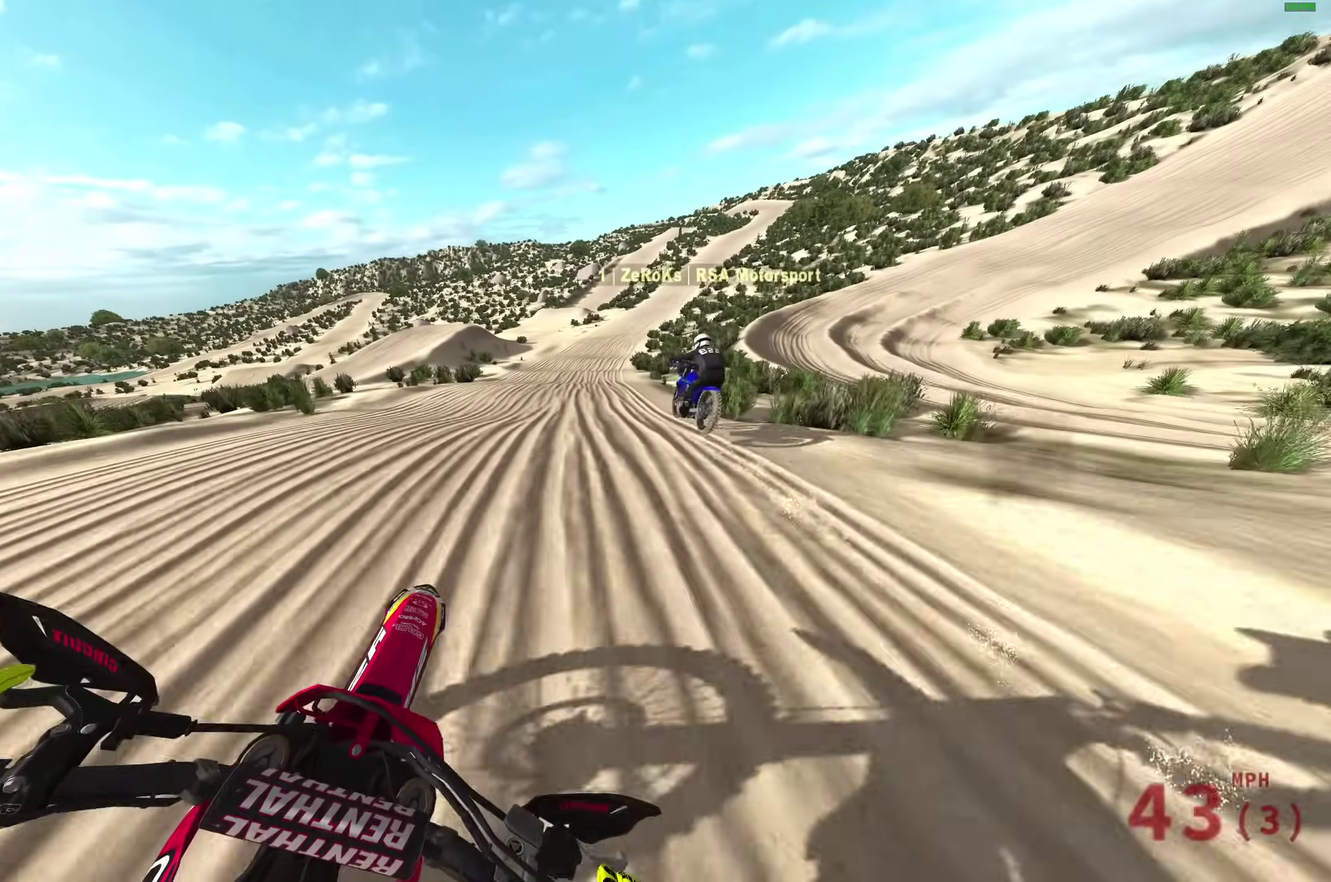
{"dt_ms": 600, "buttons": ["R2"], "left_stick": "center", "right_stick": "down-right"}
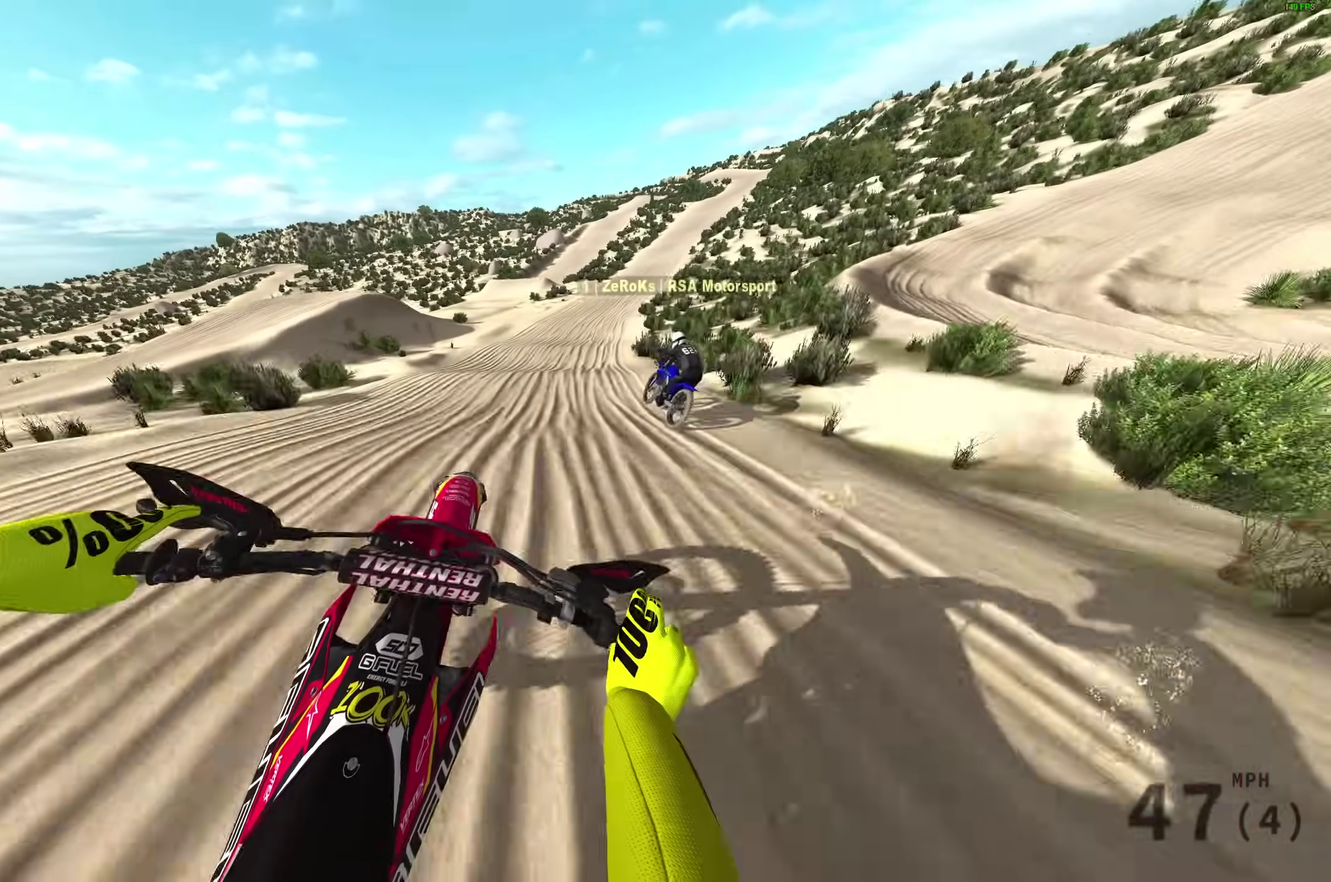
{"dt_ms": 400, "buttons": ["R2"], "left_stick": "up-right", "right_stick": "down-right"}
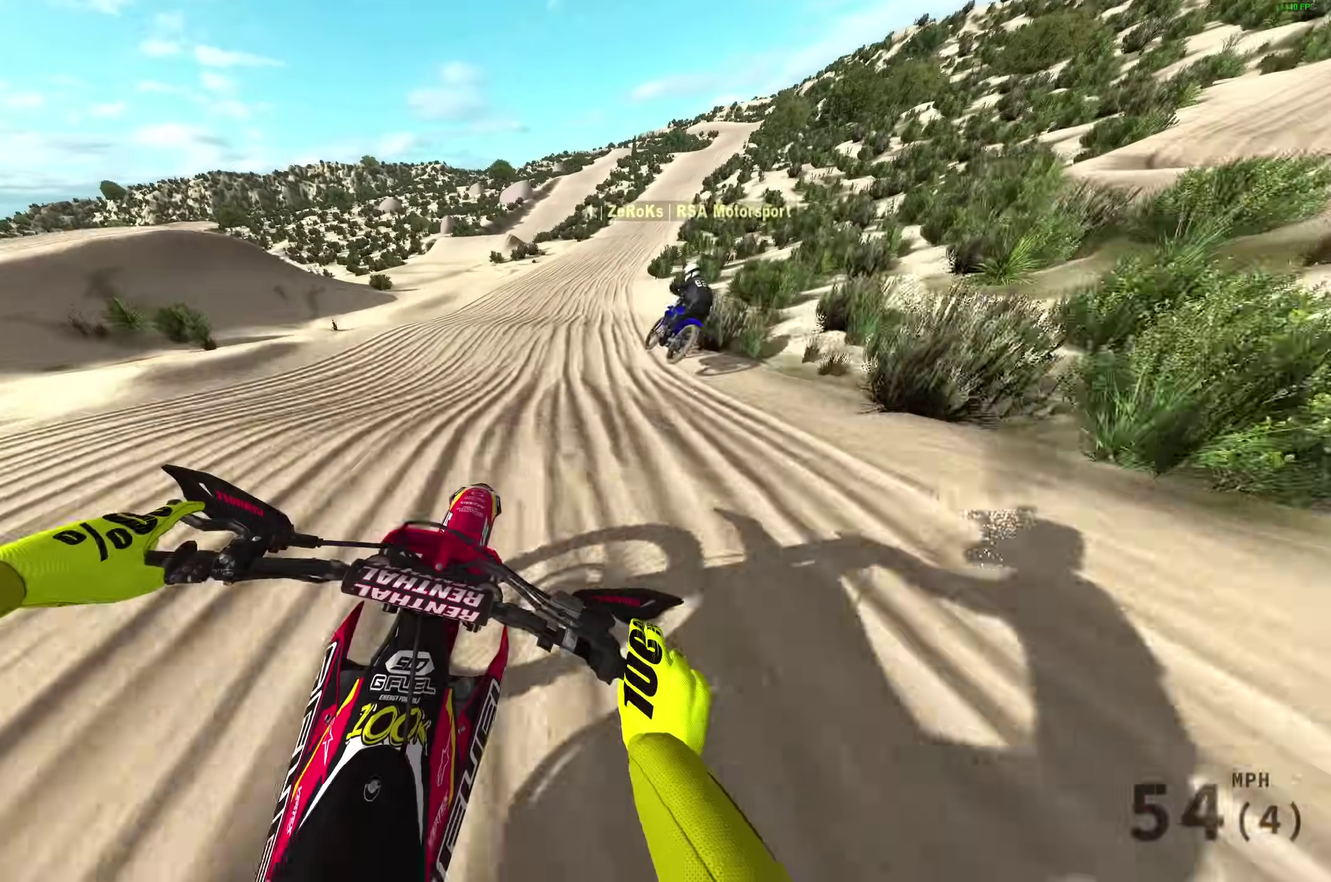
{"dt_ms": 500, "buttons": ["R2"], "left_stick": "right", "right_stick": "down"}
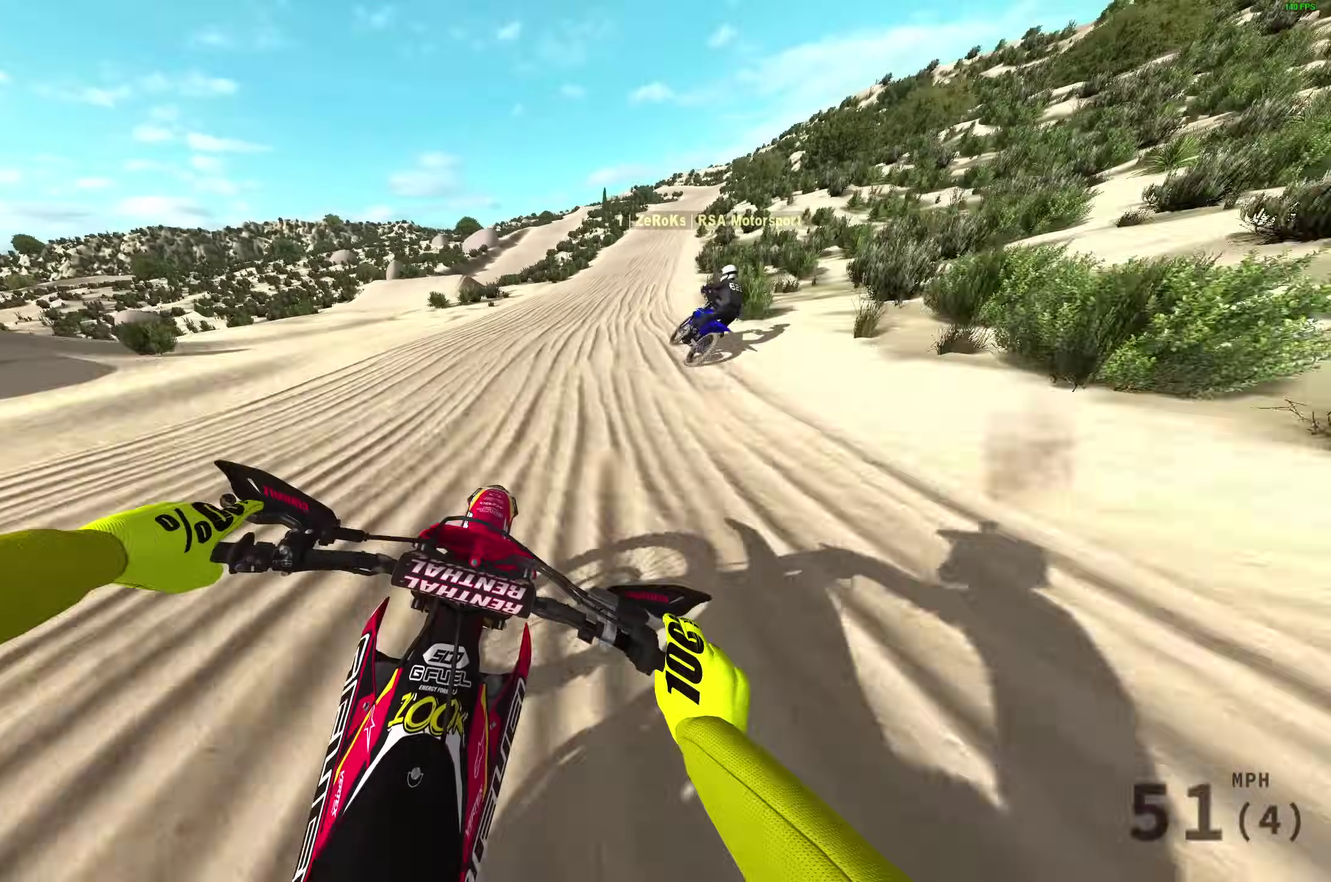
{"dt_ms": 500, "buttons": ["R2"], "left_stick": "right", "right_stick": "down-left", "events": [[183, "right_stick", "down-left"]]}
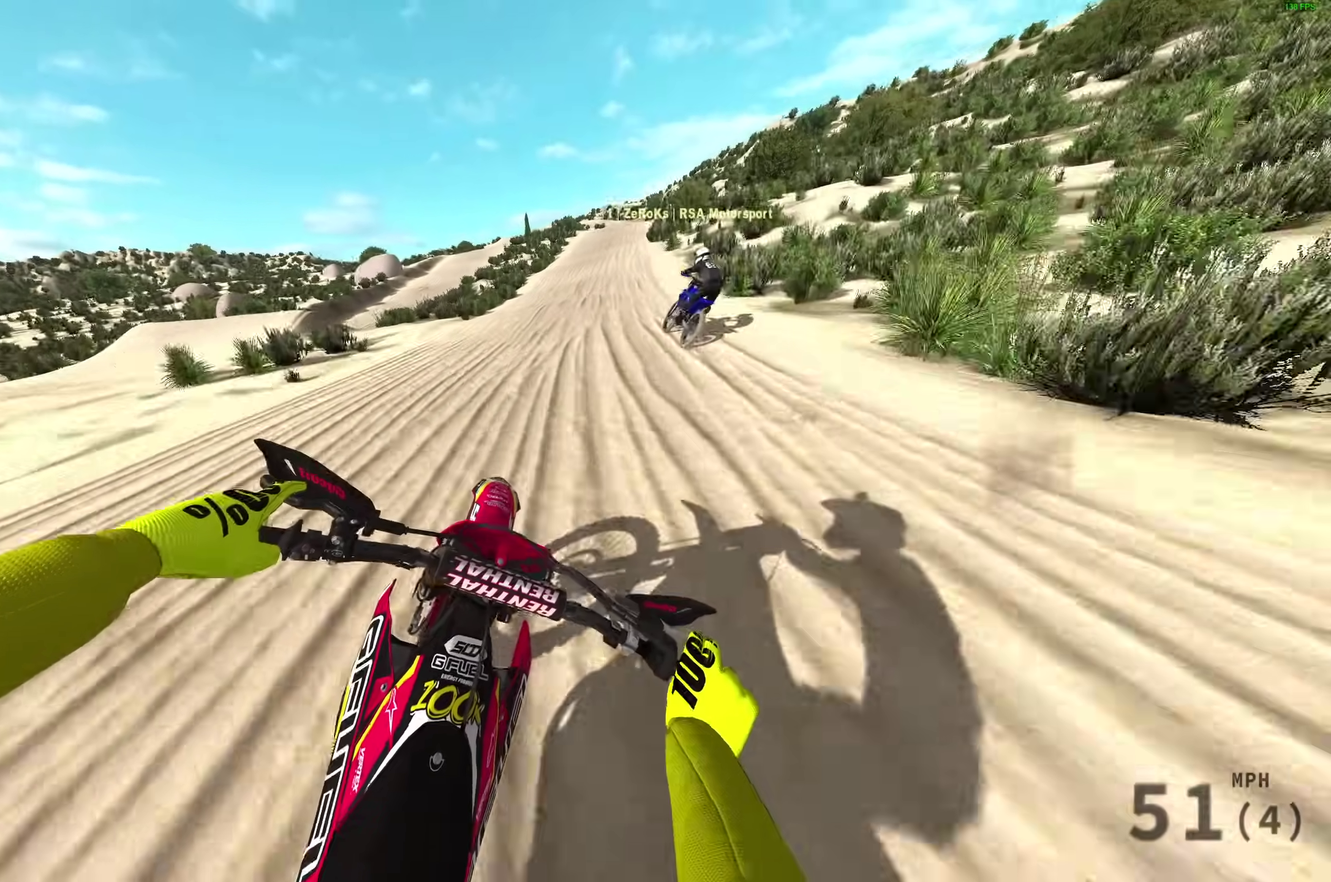
{"dt_ms": 400, "buttons": ["R2"], "left_stick": "right", "right_stick": "down-left", "events": []}
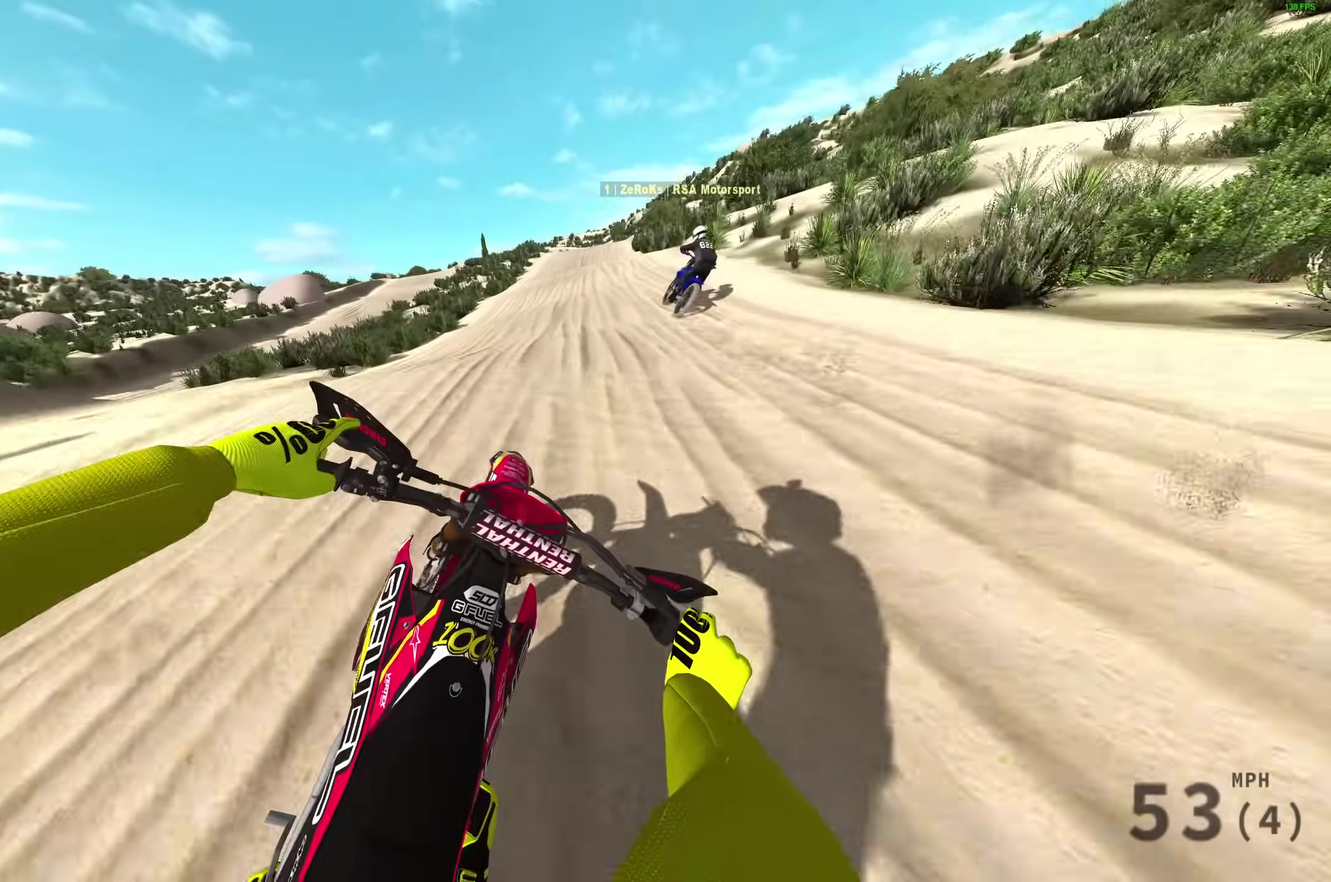
{"dt_ms": 600, "buttons": ["R2"], "left_stick": "center", "right_stick": "center", "events": [[267, "left_stick", "center"], [417, "right_stick", "down"], [500, "right_stick", "center"]]}
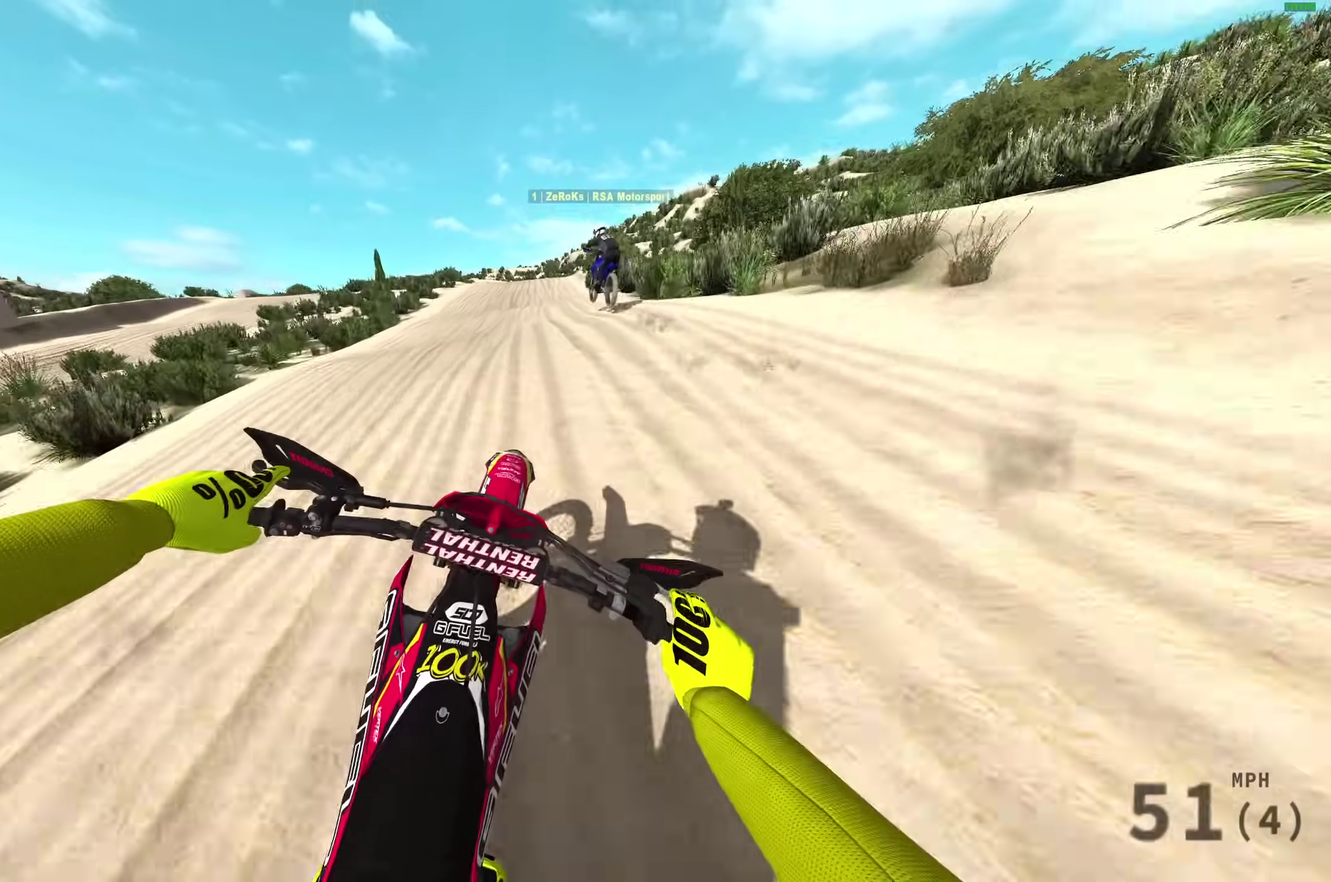
{"dt_ms": 400, "buttons": ["R2"], "left_stick": "left", "right_stick": "up", "events": [[333, "right_stick", "up"], [400, "left_stick", "left"]]}
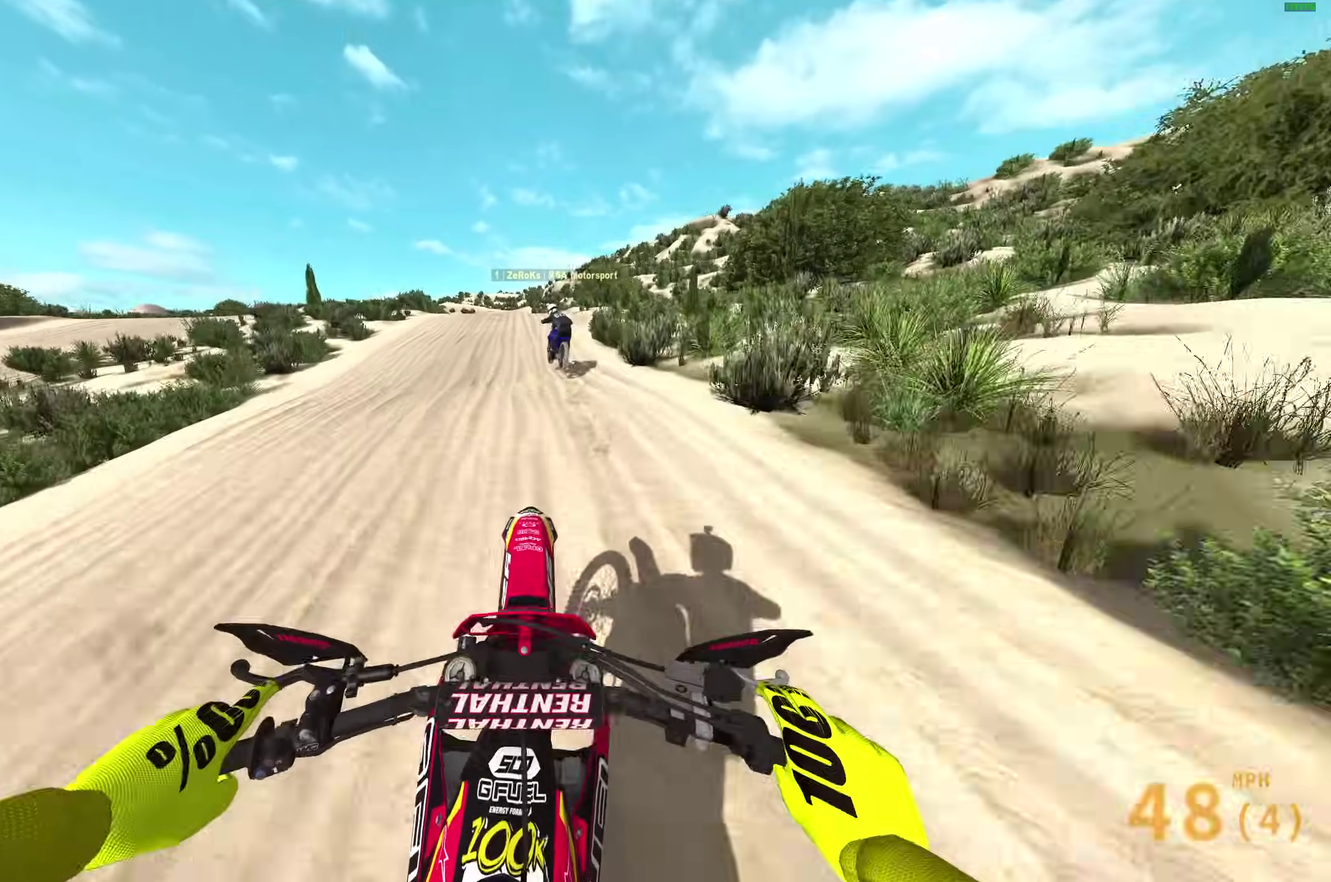
{"dt_ms": 600, "buttons": ["R2"], "left_stick": "center", "right_stick": "up-right", "events": [[117, "left_stick", "up-left"], [283, "left_stick", "center"], [333, "right_stick", "center"], [483, "right_stick", "up-right"]]}